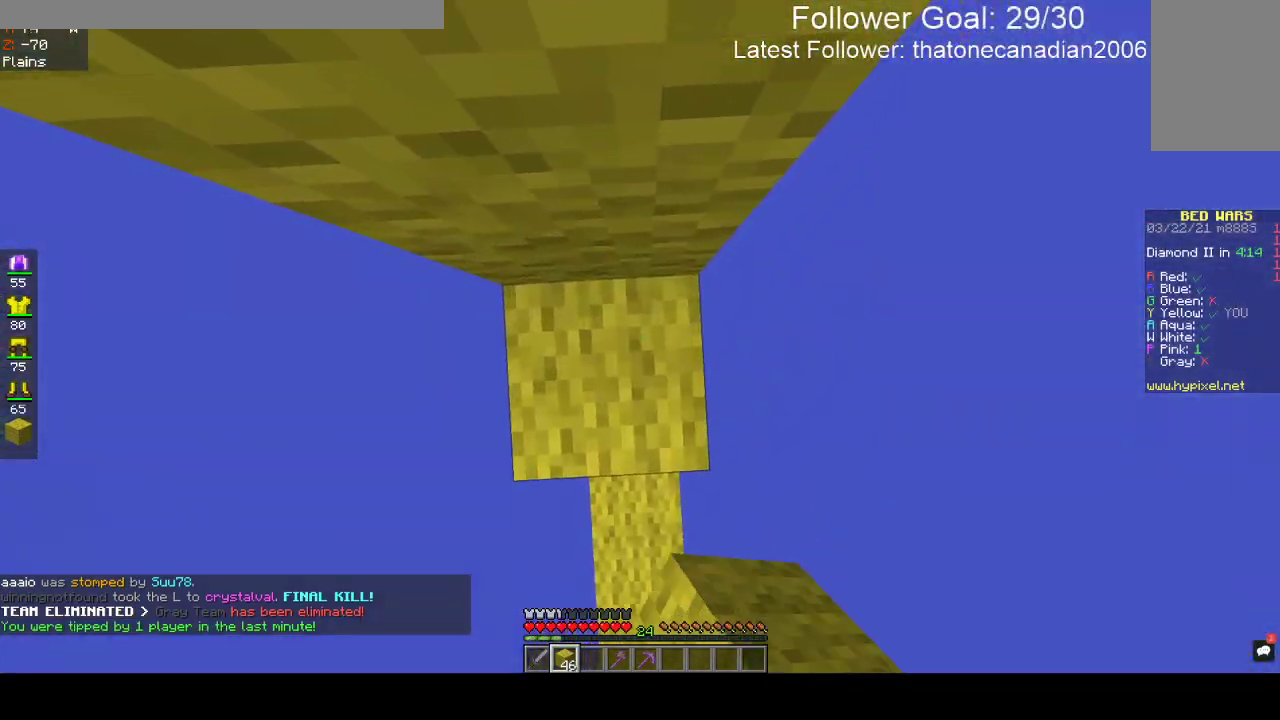
Gameplay with keyboard and mouse; each line is a JSON object with the keys and mouse buttons held at the frame after it. "events" lists presses ("down") and releases ("up") of "a", "d", "s", "space", "w", "mouse_left" and "mouse_right" between this image and that frame as [ms after this image, input, new state], when the widget could be followed in between. "mouse_left", "mouse_right" = the "left", "right" buttons of the "mouse" list. No other keys are recorded. Fast repeated clicks can show as one long hold. Mouse movement is not recorded.
{"keys": ["space"], "mouse": ["right"], "events": []}
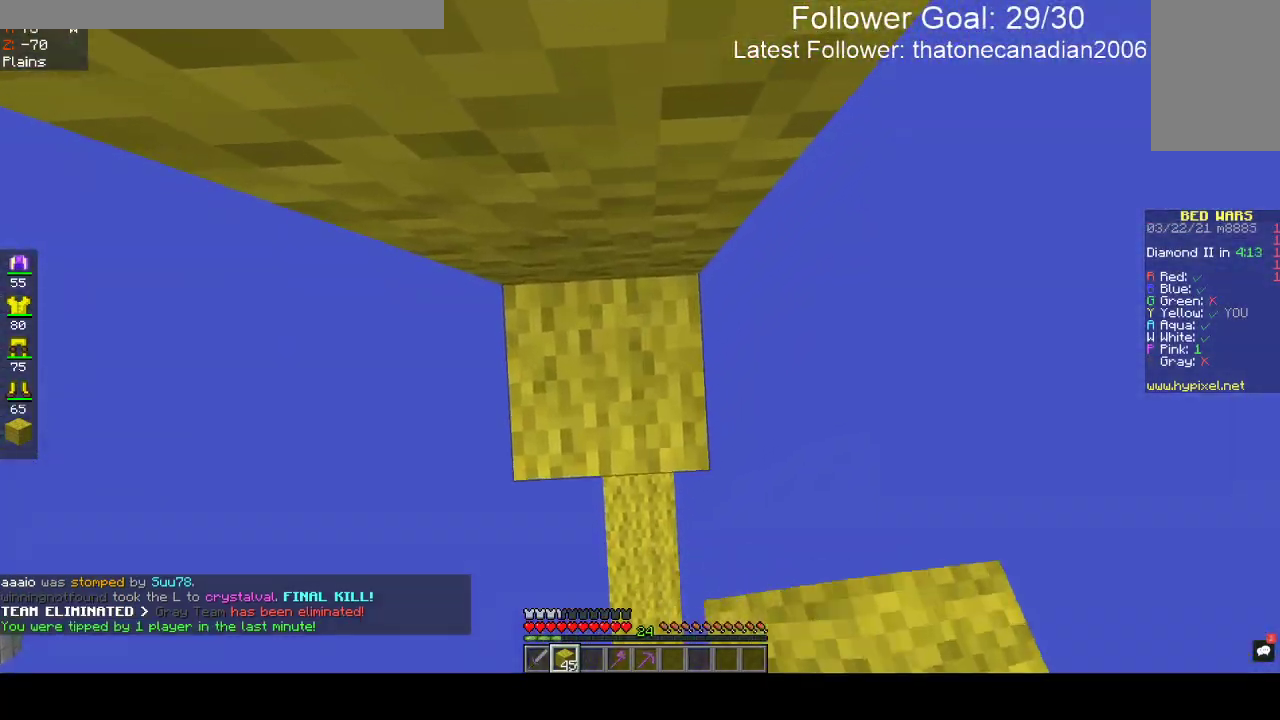
{"keys": ["space"], "mouse": ["right"], "events": []}
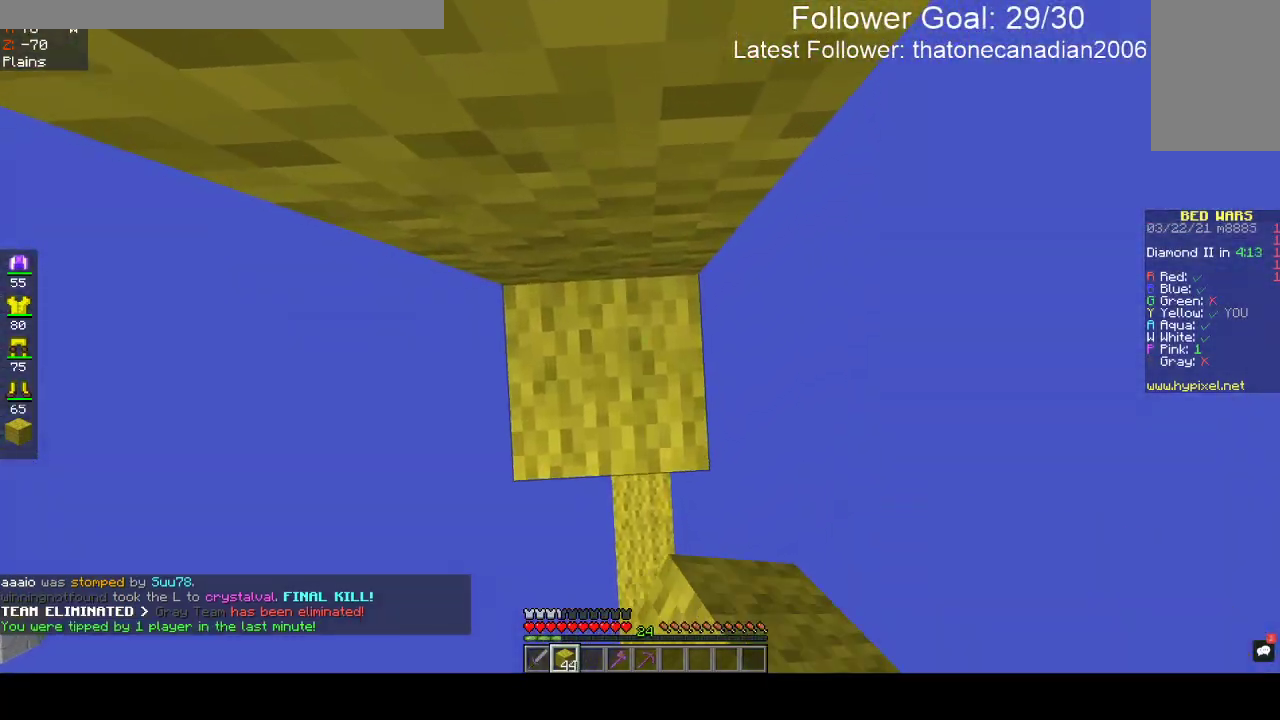
{"keys": ["space"], "mouse": ["right"], "events": []}
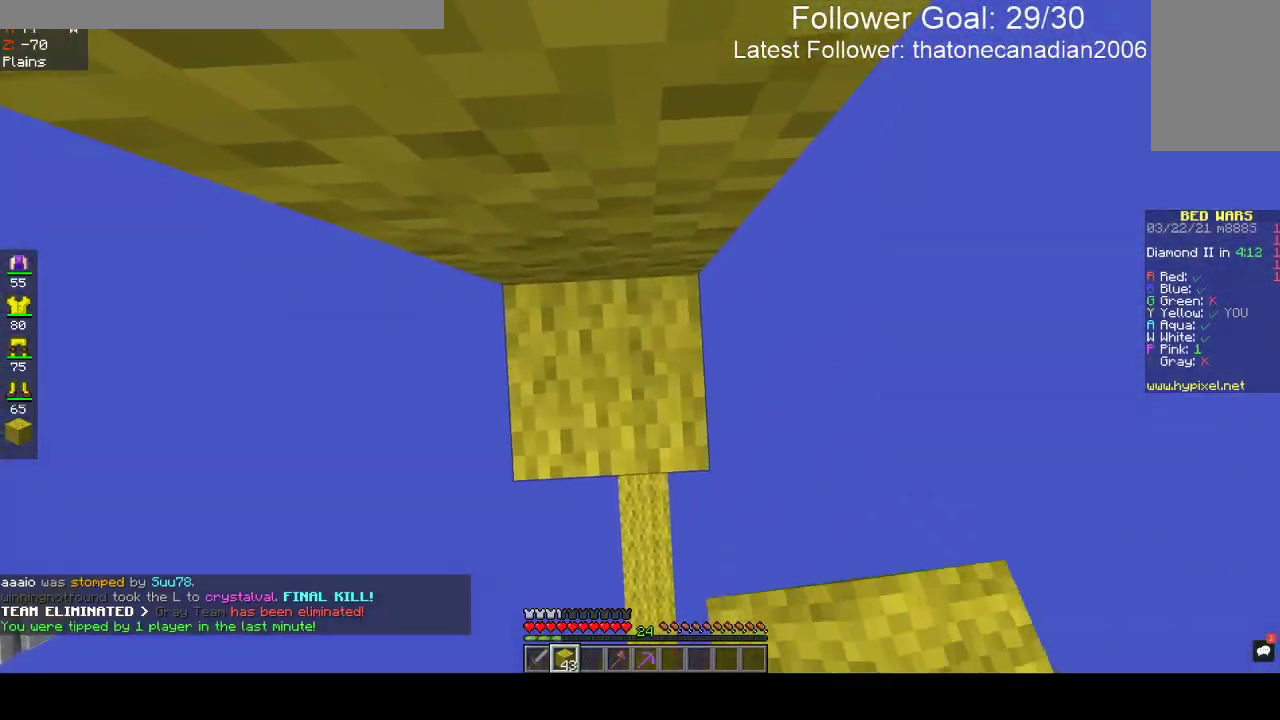
{"keys": ["space"], "mouse": ["right"], "events": []}
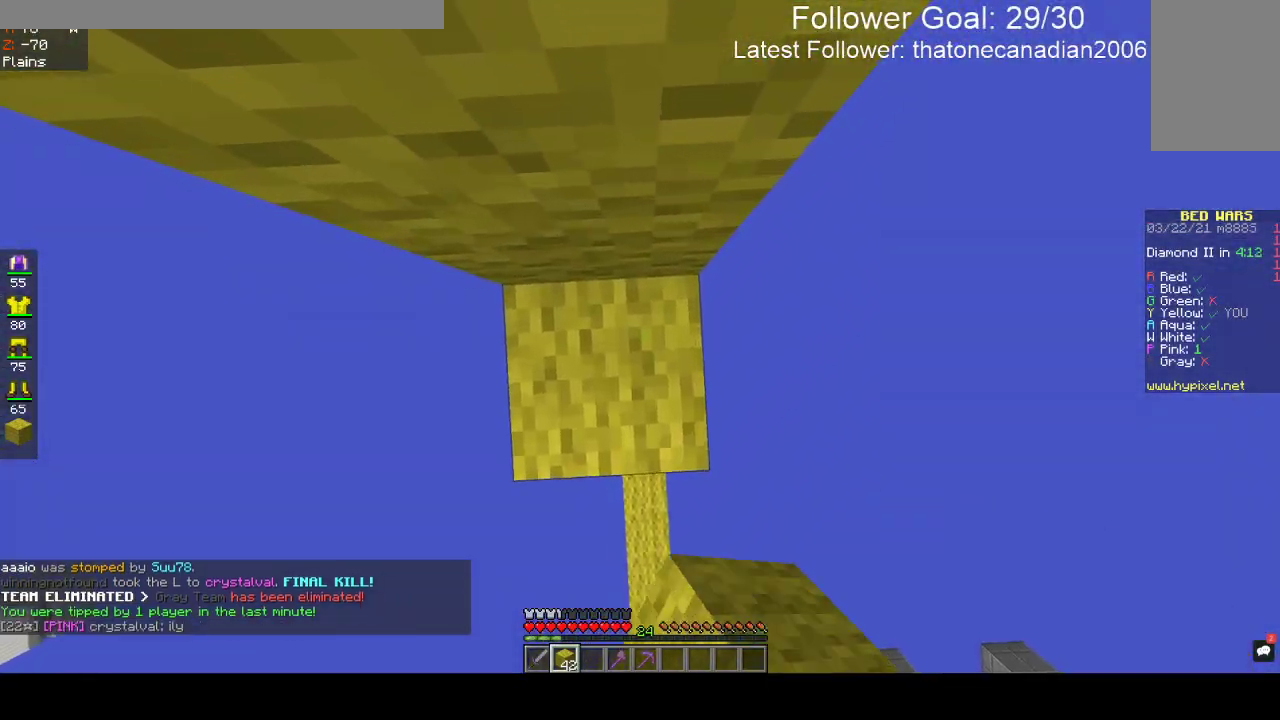
{"keys": ["space"], "mouse": ["right"], "events": []}
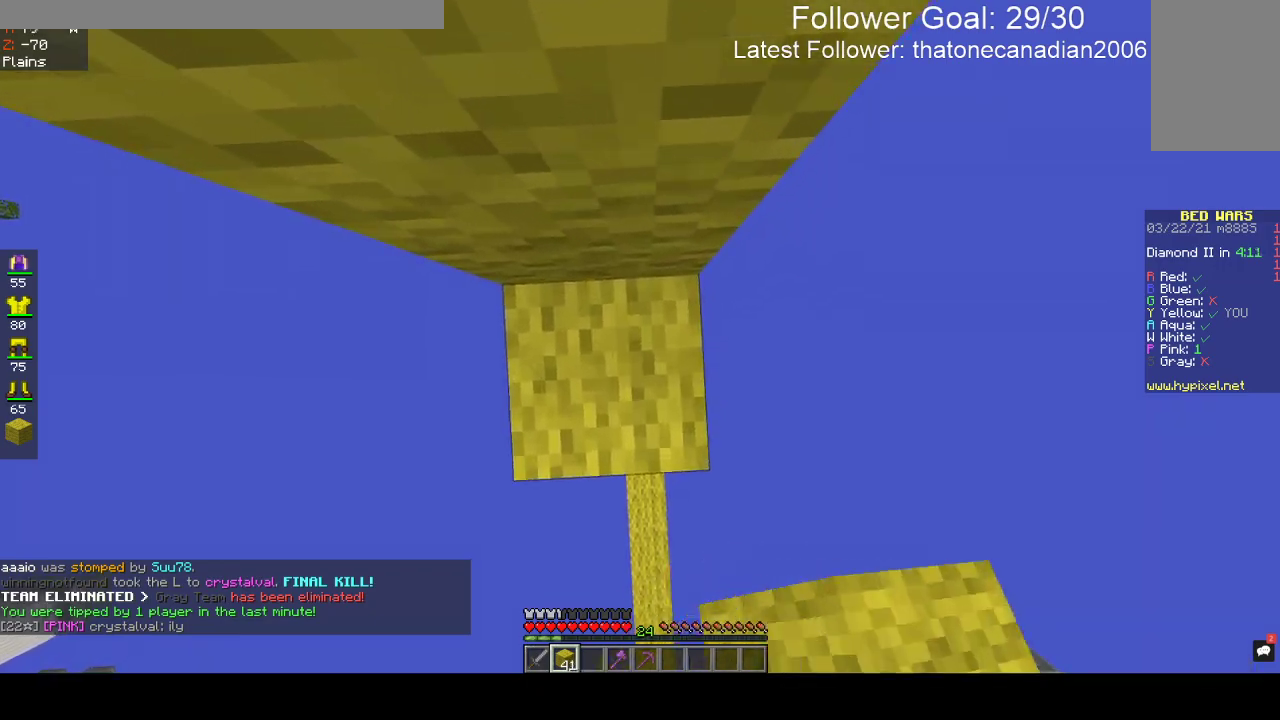
{"keys": ["space"], "mouse": ["right"], "events": []}
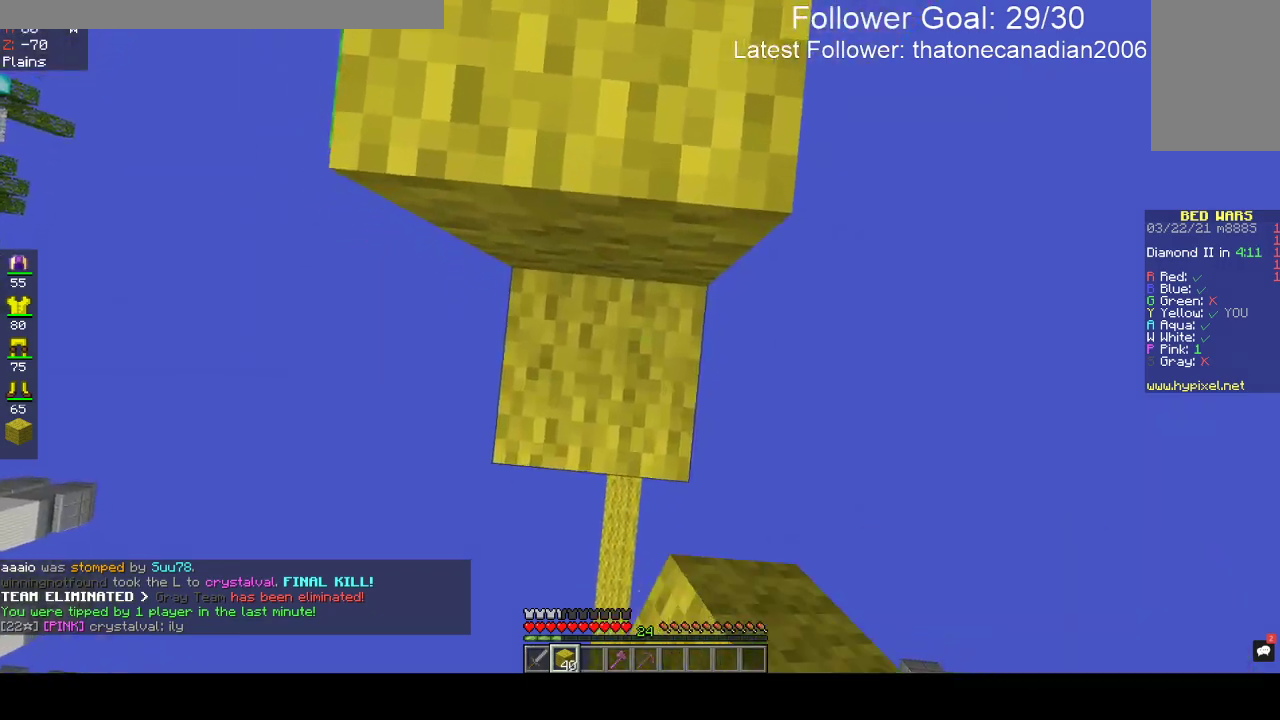
{"keys": ["w"], "mouse": [], "events": [[67, "w", "down"], [133, "mouse_right", "up"], [217, "space", "up"]]}
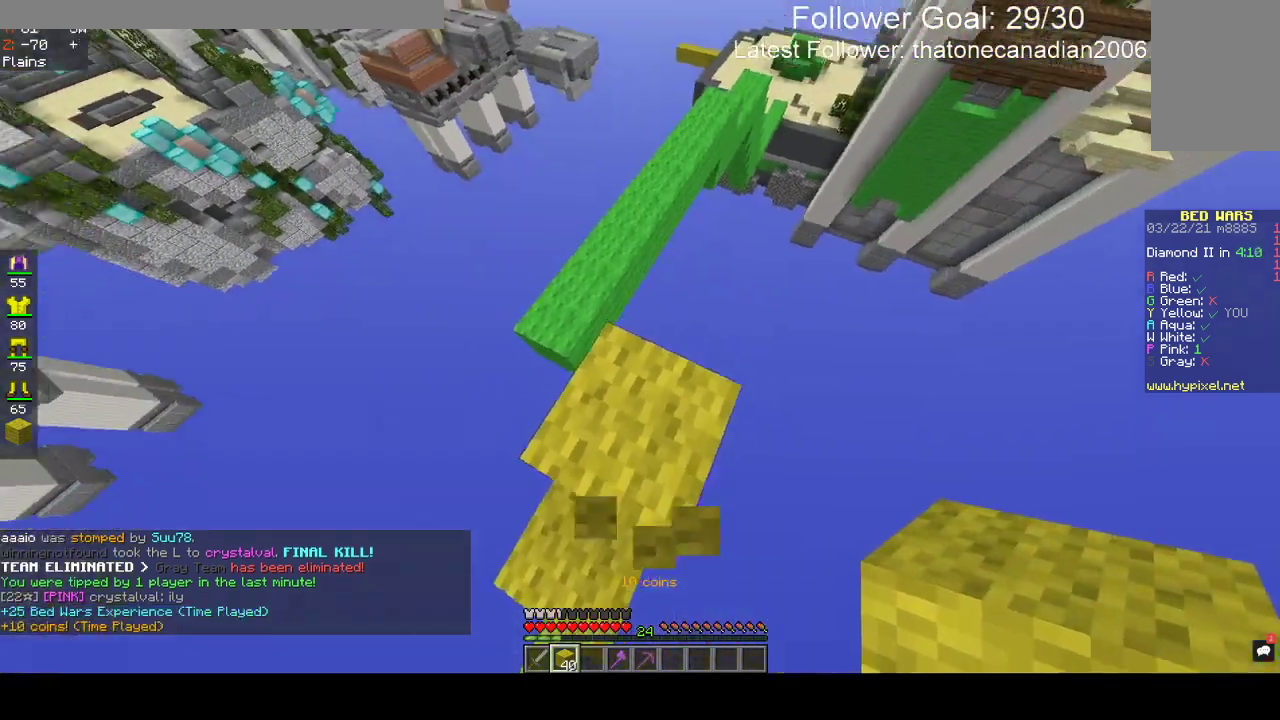
{"keys": ["w"], "mouse": [], "events": [[33, "space", "down"], [167, "a", "down"], [233, "space", "up"], [350, "a", "up"]]}
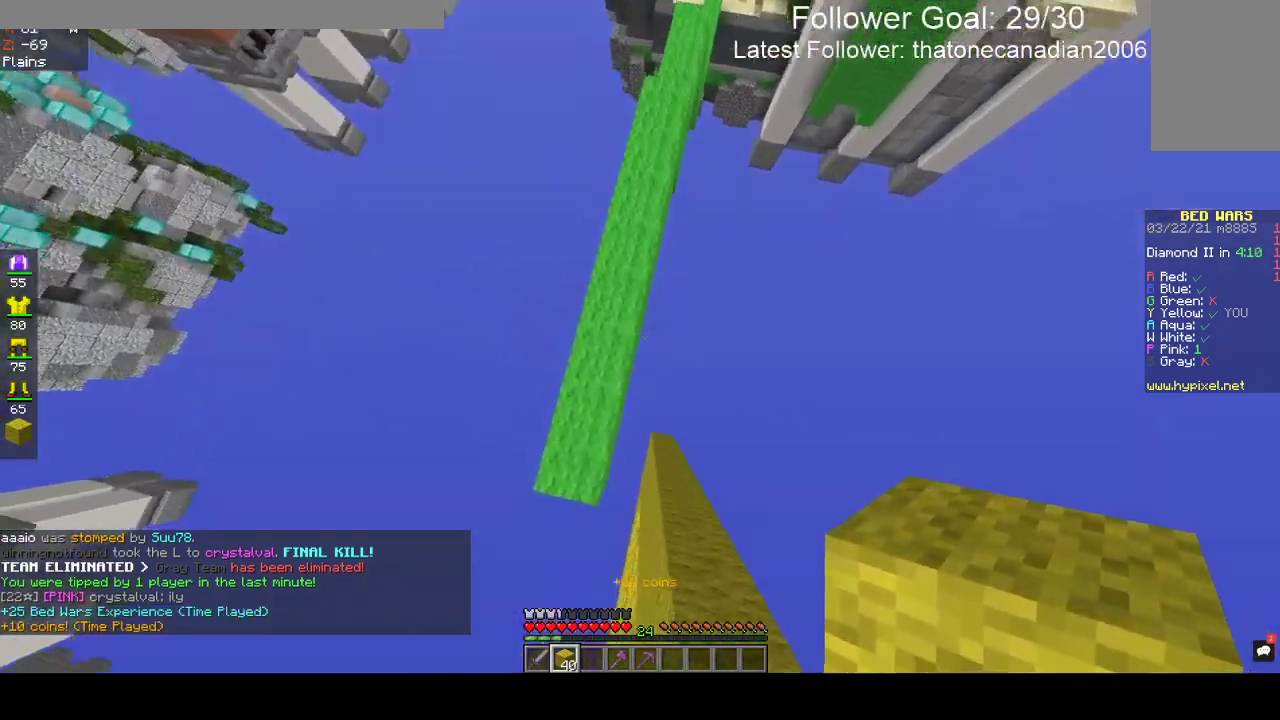
{"keys": ["w"], "mouse": [], "events": [[167, "mouse_right", "down"], [350, "mouse_right", "up"]]}
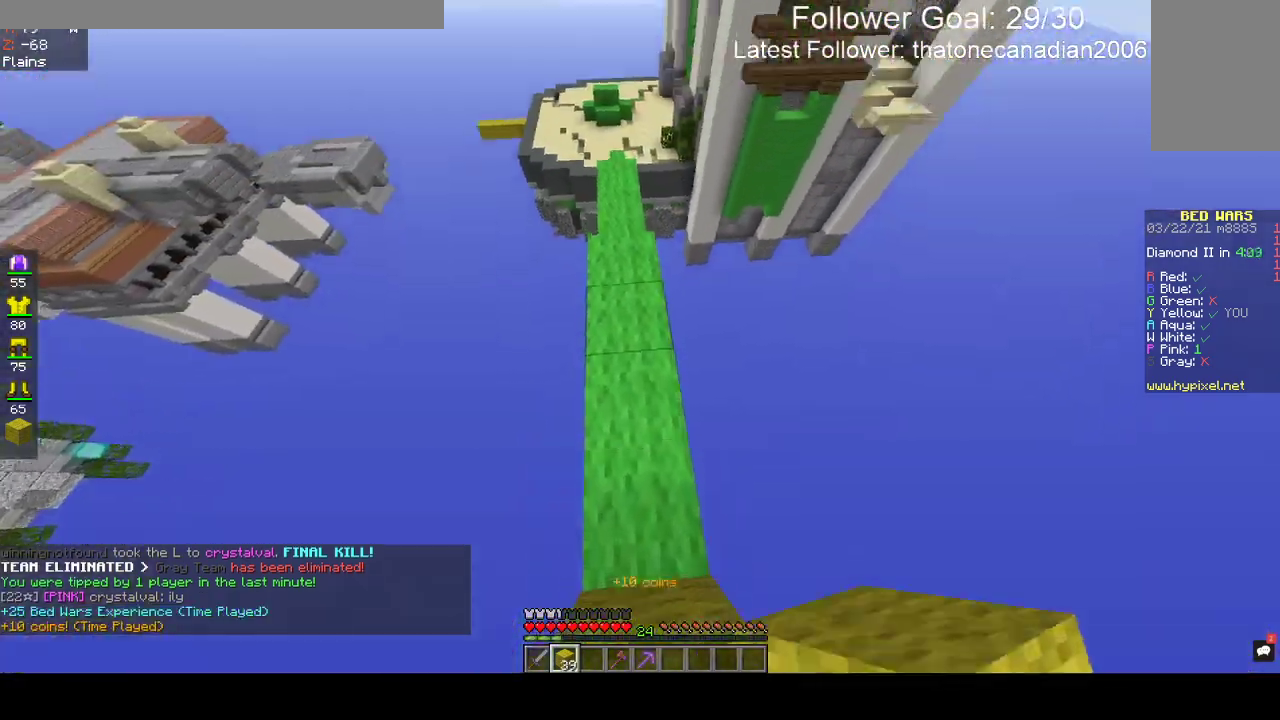
{"keys": ["space", "w"], "mouse": [], "events": [[17, "space", "down"]]}
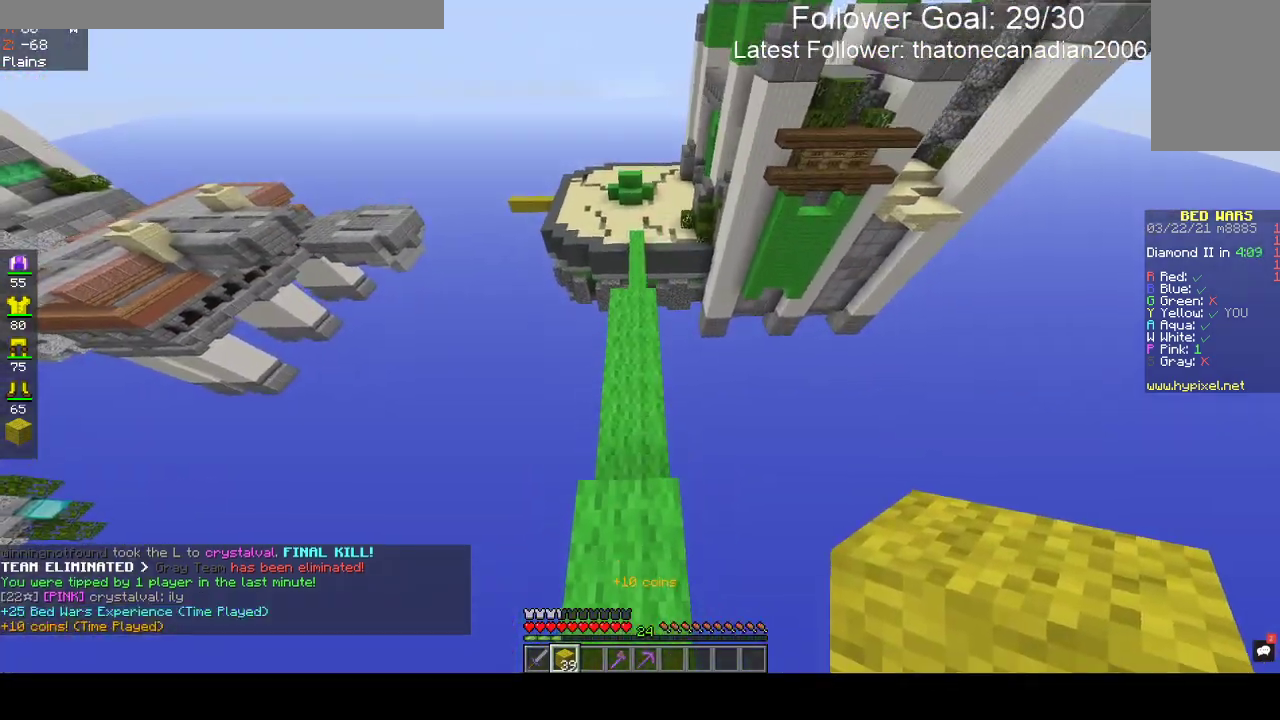
{"keys": ["w"], "mouse": [], "events": [[17, "space", "up"]]}
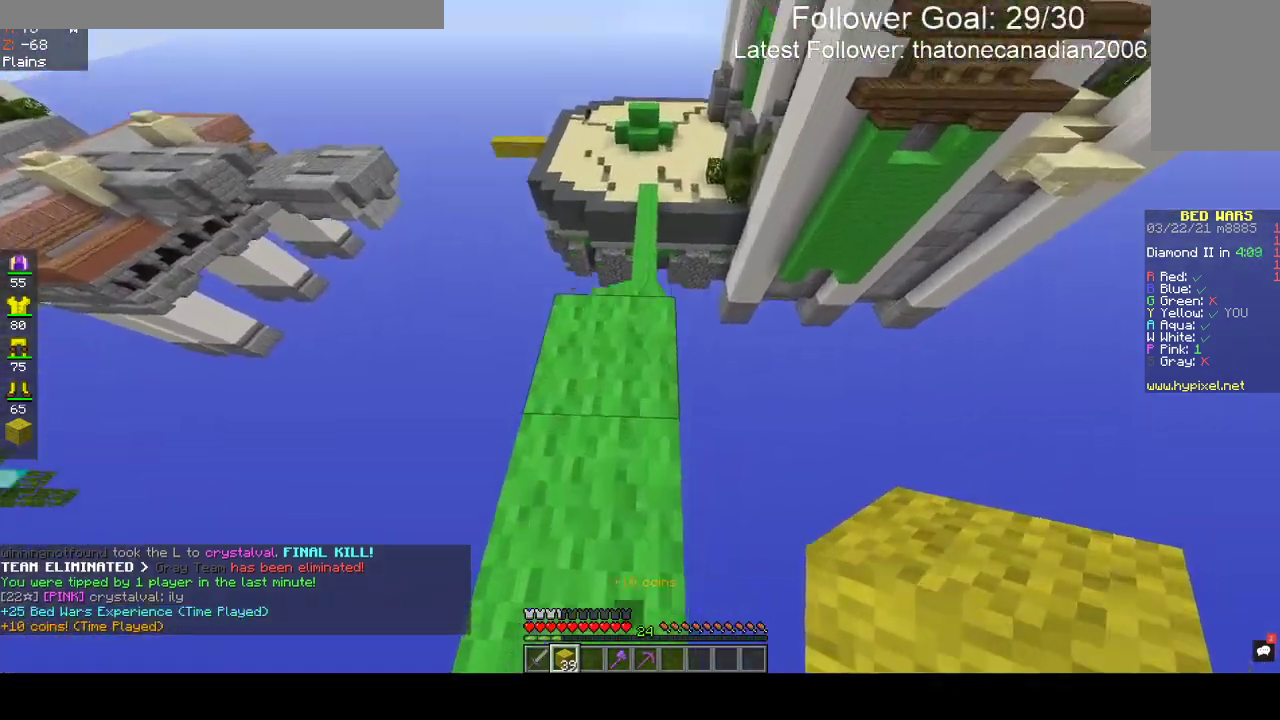
{"keys": ["w"], "mouse": ["left"], "events": [[317, "mouse_left", "down"]]}
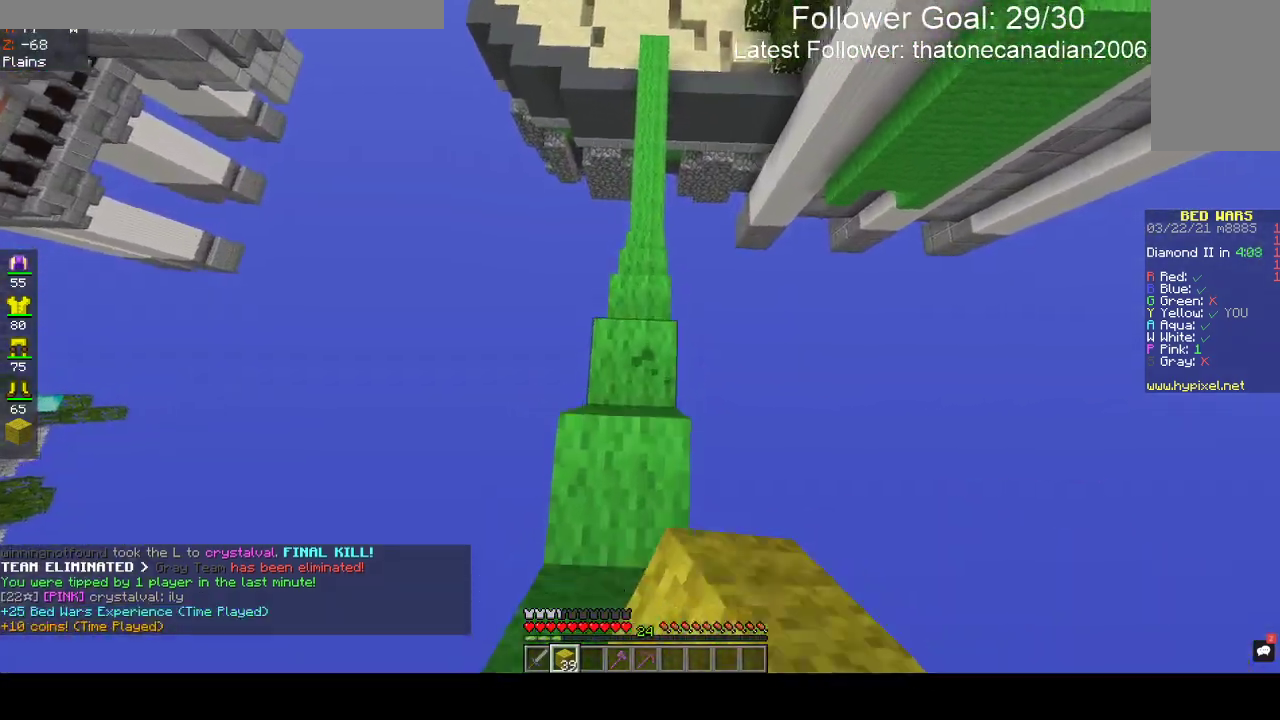
{"keys": ["w"], "mouse": ["left"], "events": []}
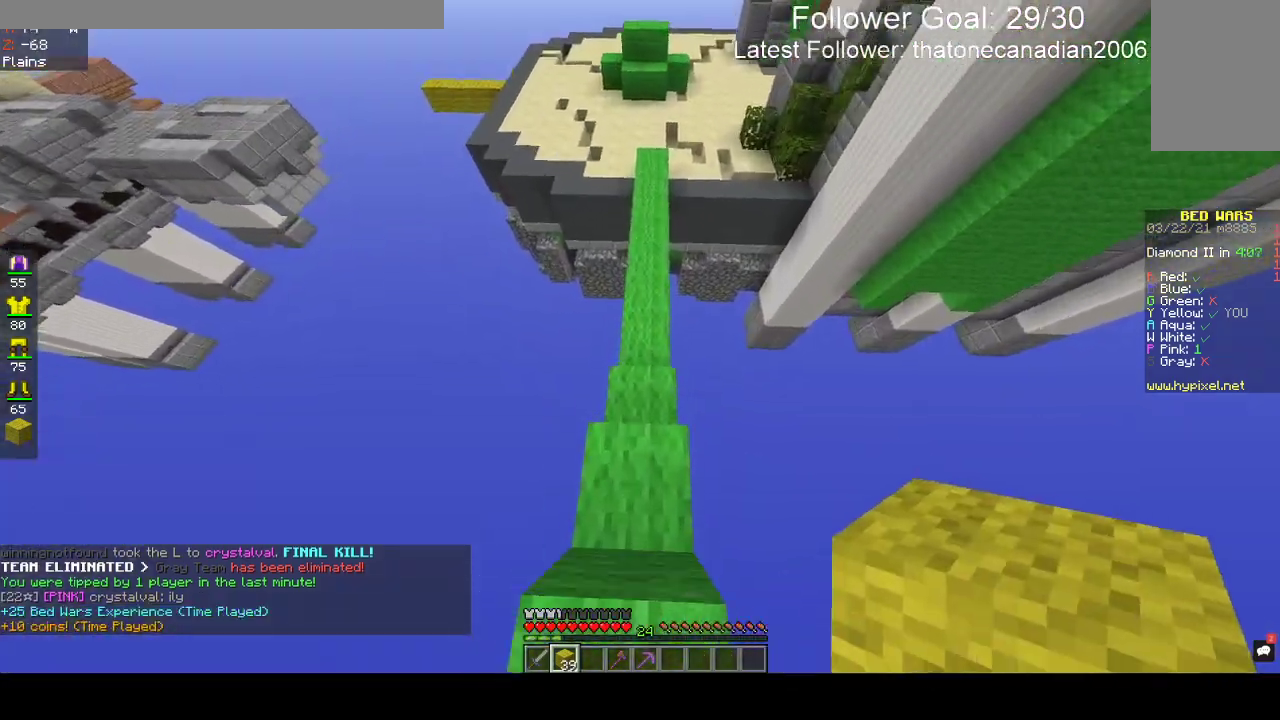
{"keys": ["space", "w"], "mouse": ["left"], "events": [[467, "space", "down"]]}
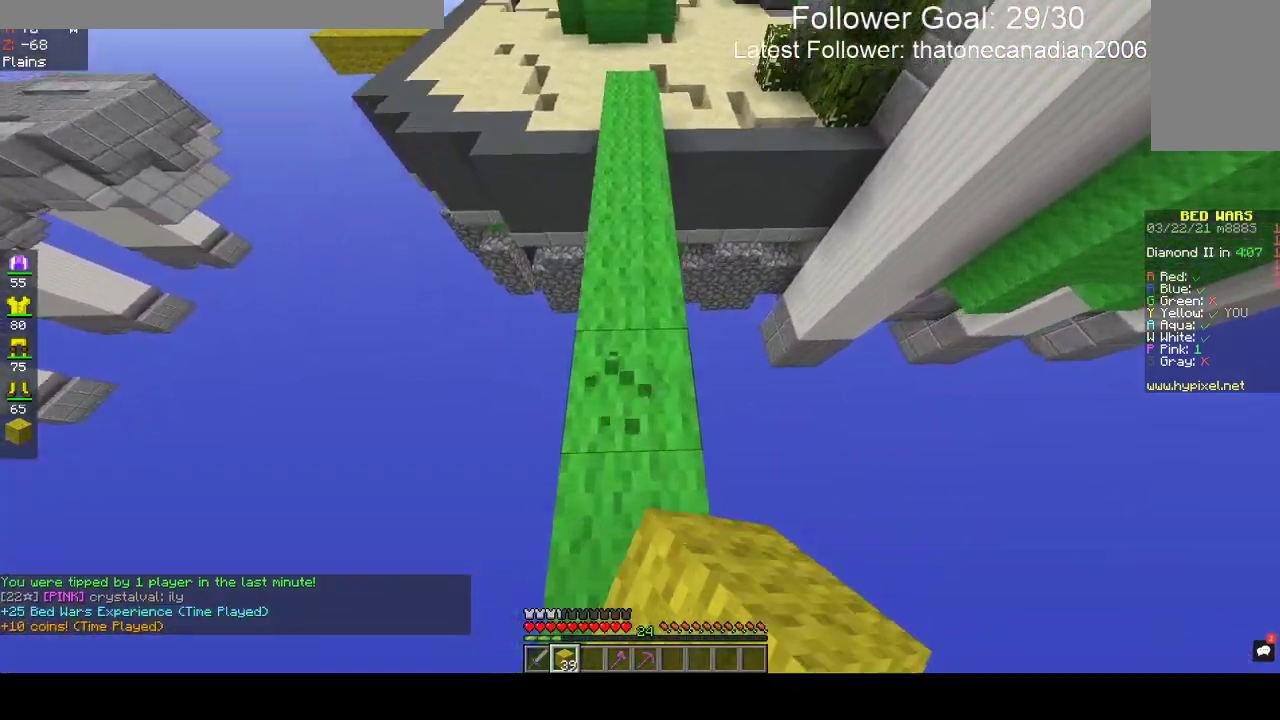
{"keys": ["space", "w"], "mouse": ["left"], "events": []}
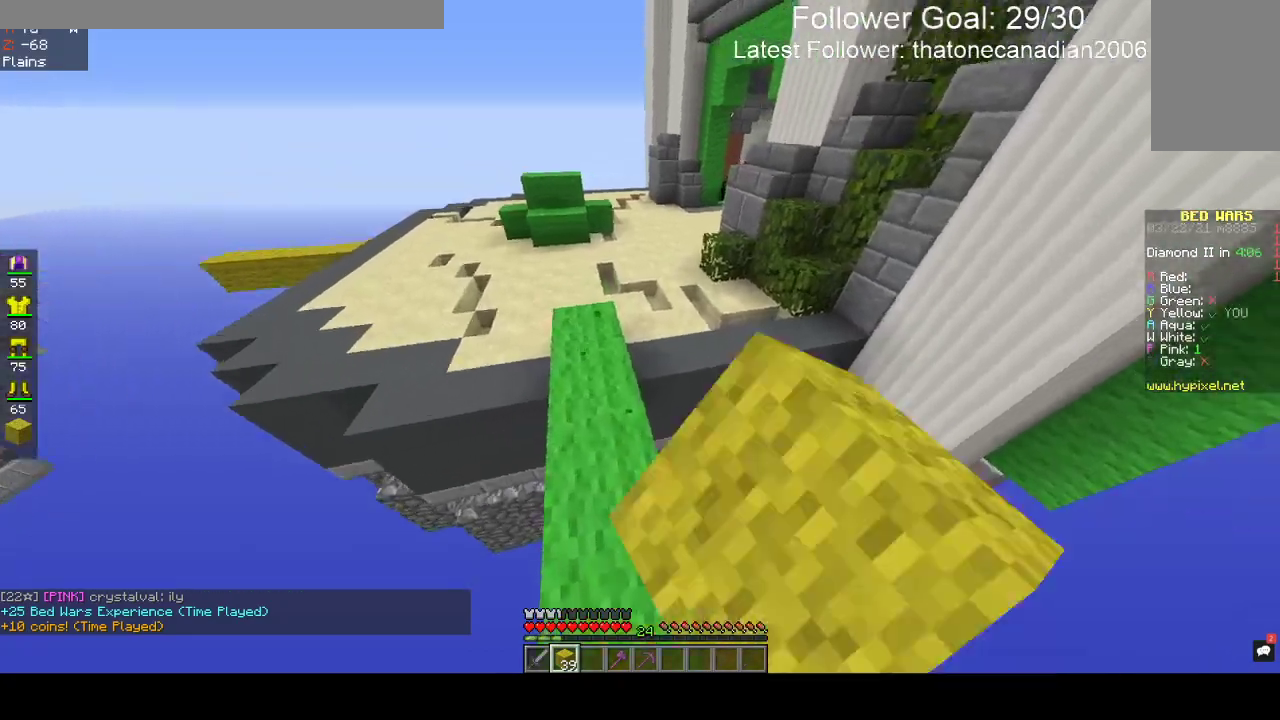
{"keys": ["d", "w"], "mouse": ["left"], "events": [[433, "d", "down"], [500, "space", "up"]]}
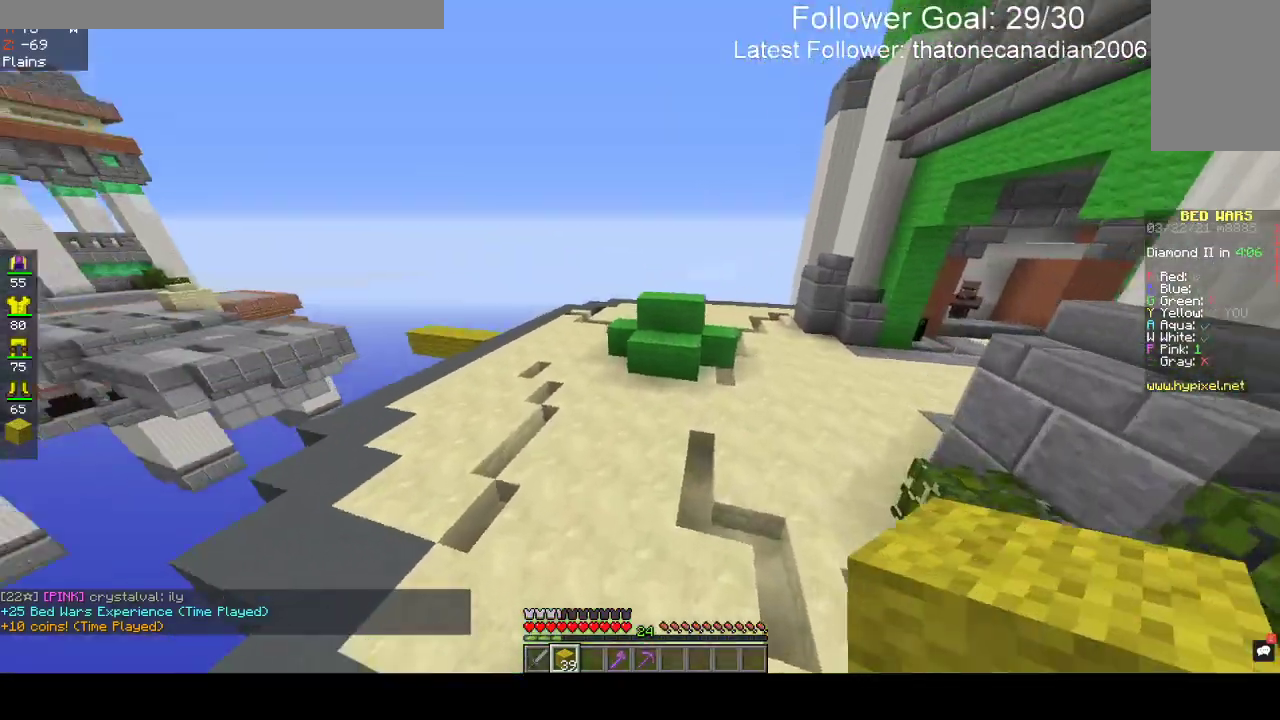
{"keys": ["d", "w"], "mouse": ["left"], "events": []}
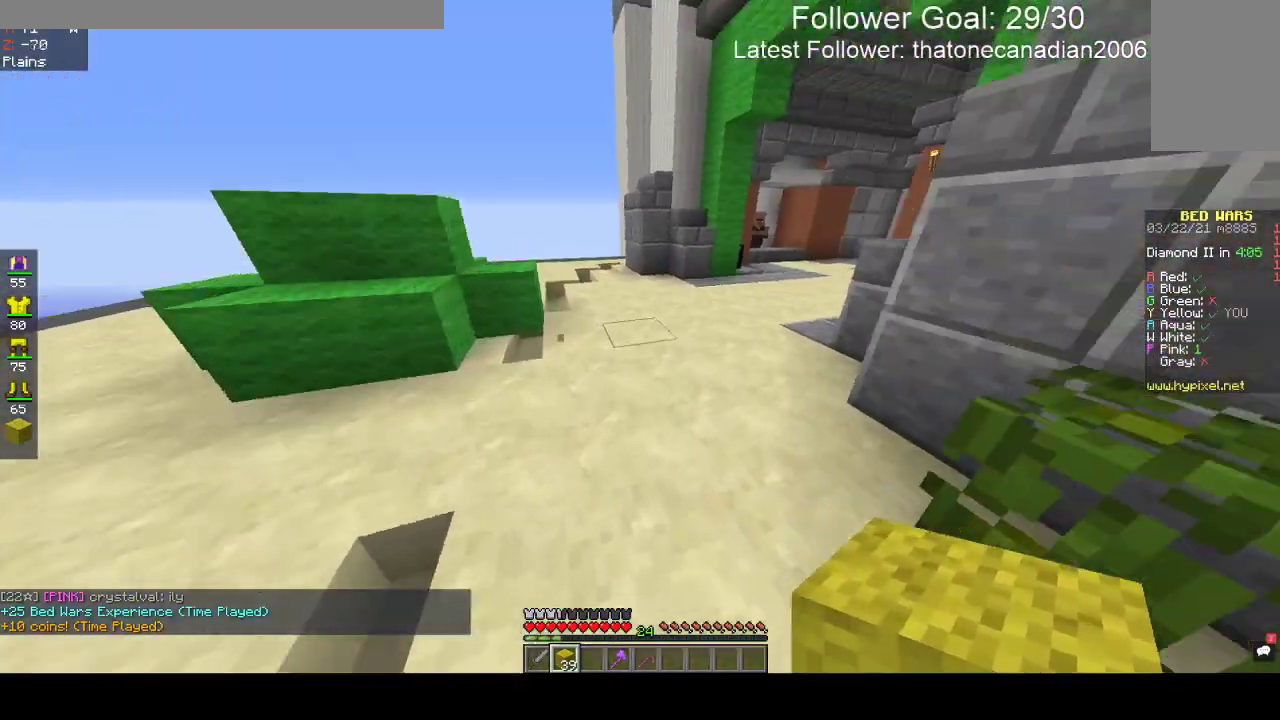
{"keys": ["space", "w"], "mouse": ["left"], "events": [[50, "d", "up"], [83, "space", "down"]]}
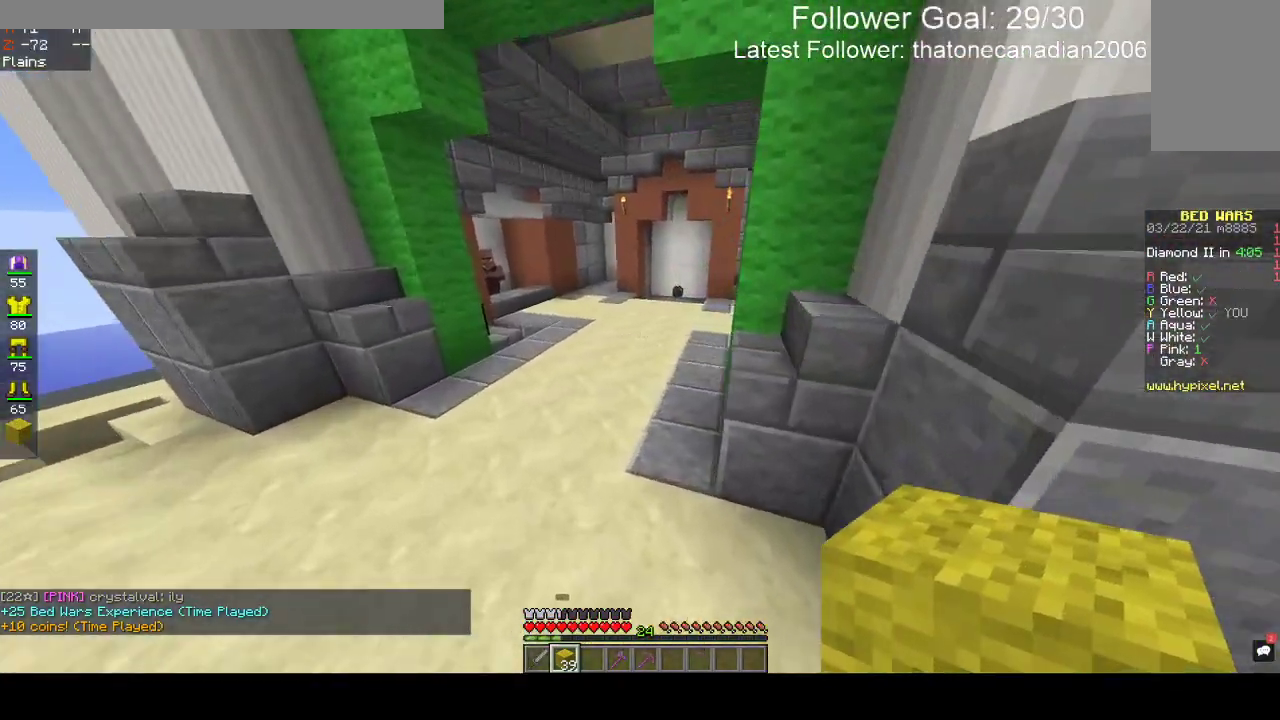
{"keys": ["space", "w"], "mouse": ["left"], "events": [[183, "a", "down"], [383, "a", "up"]]}
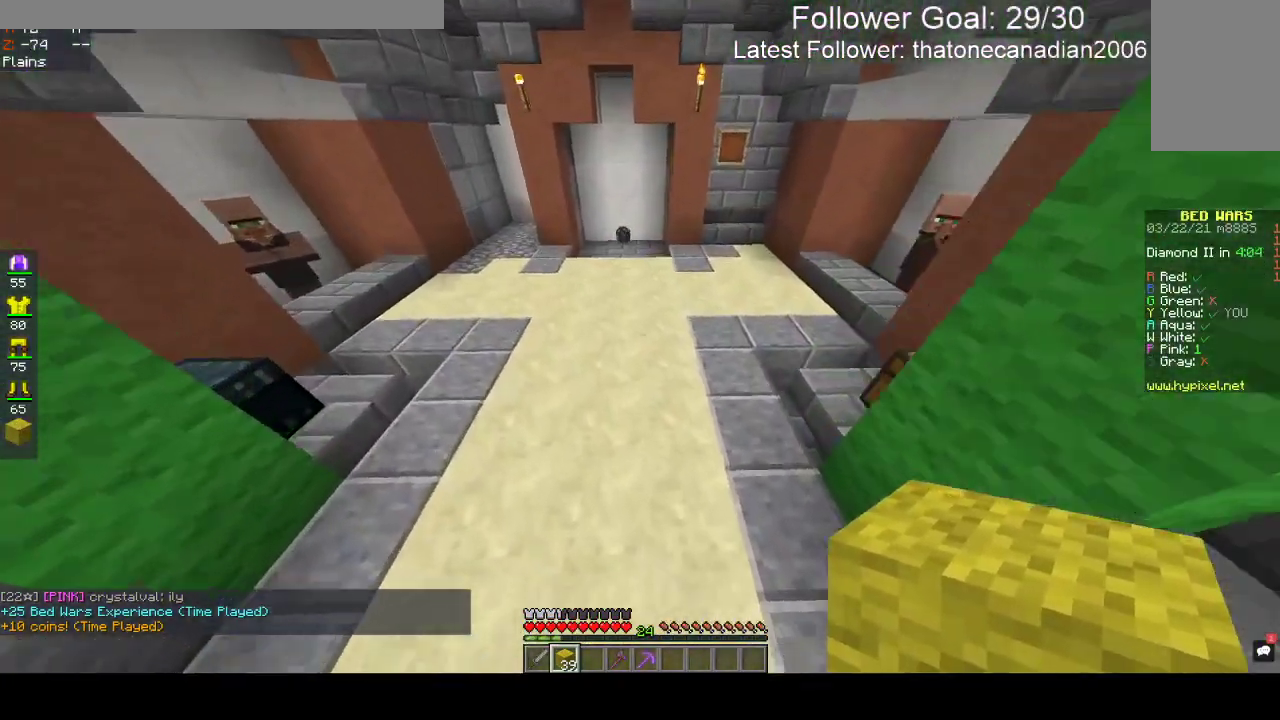
{"keys": ["space", "w"], "mouse": ["left"], "events": []}
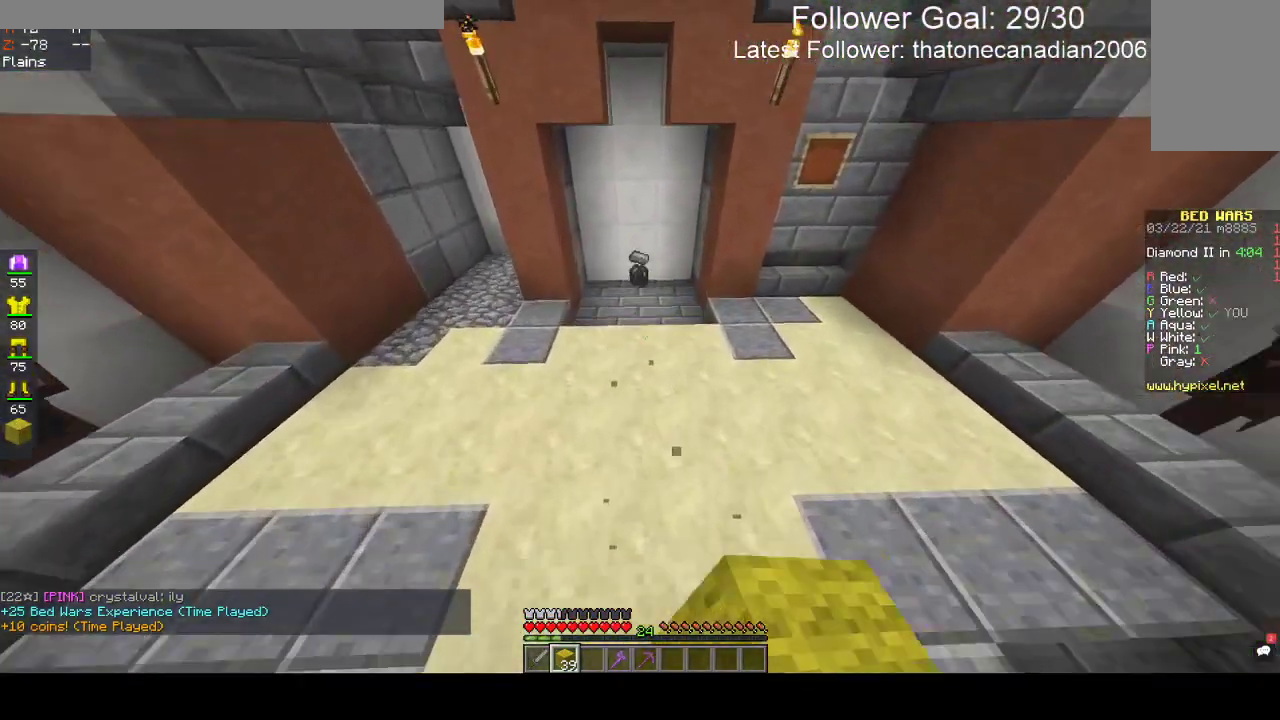
{"keys": ["w"], "mouse": ["left"], "events": [[283, "space", "up"]]}
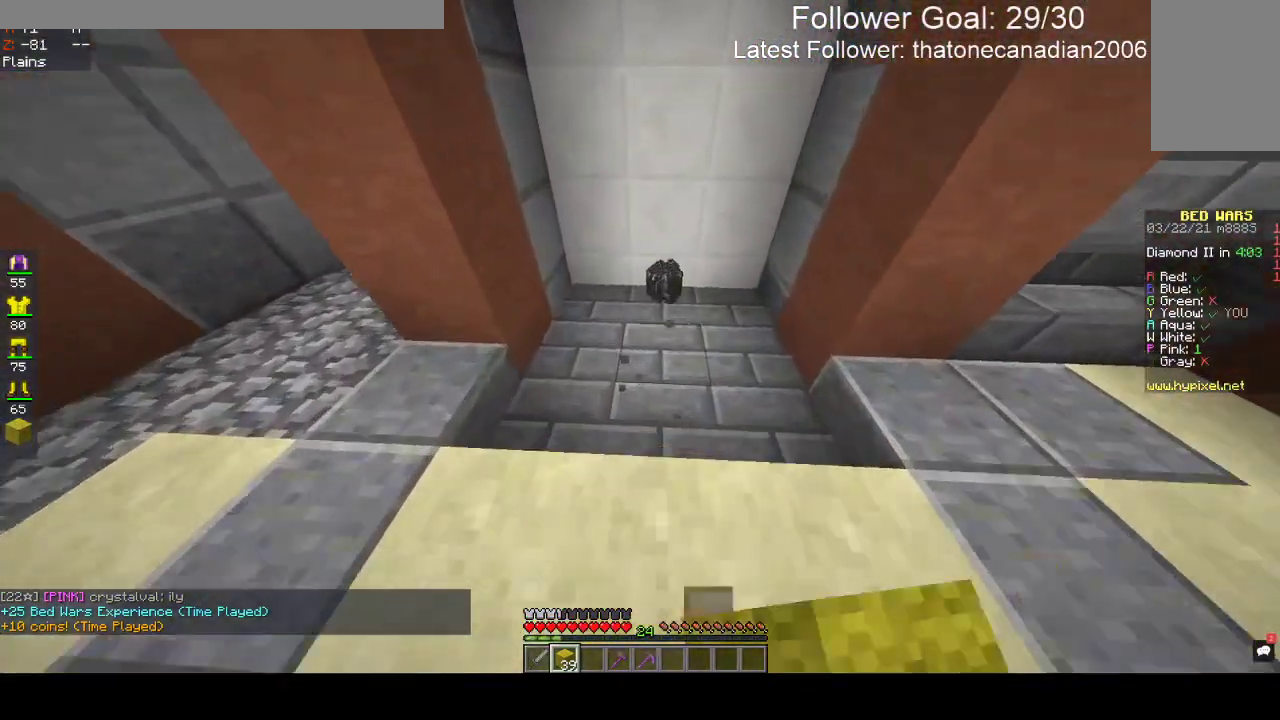
{"keys": ["d", "w"], "mouse": ["left"], "events": [[467, "d", "down"]]}
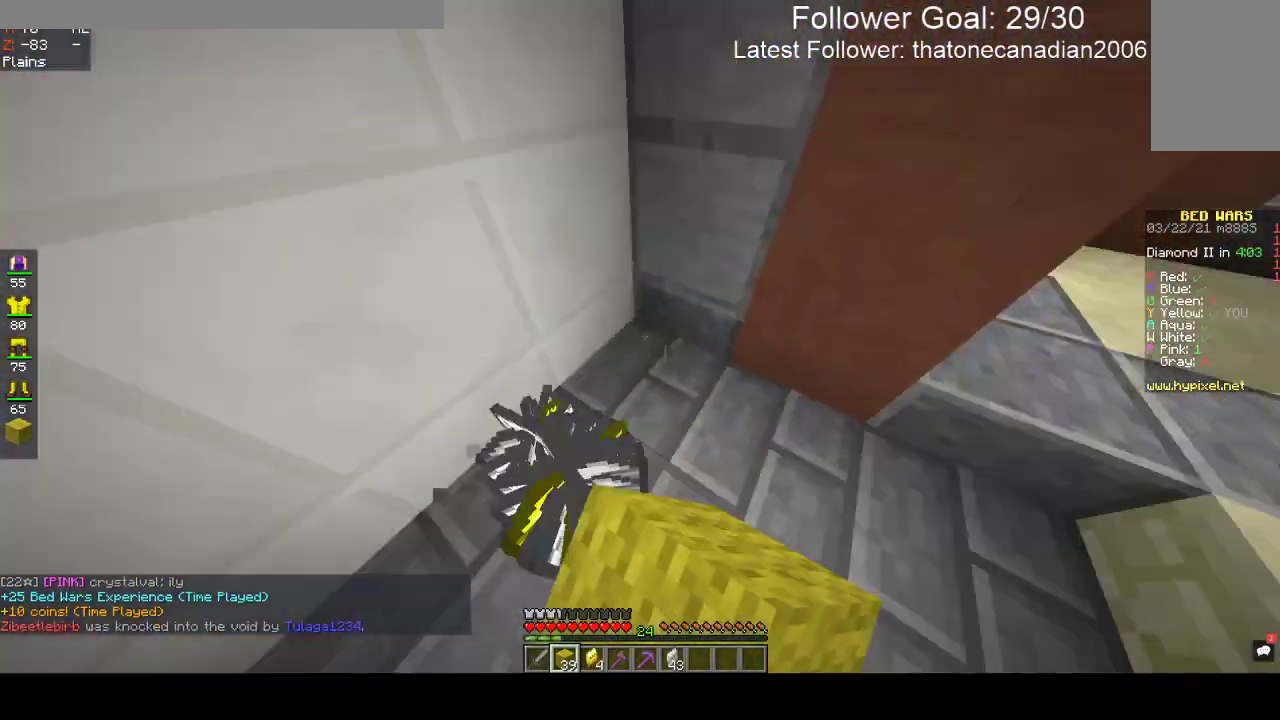
{"keys": ["d", "w"], "mouse": [], "events": [[417, "mouse_left", "up"]]}
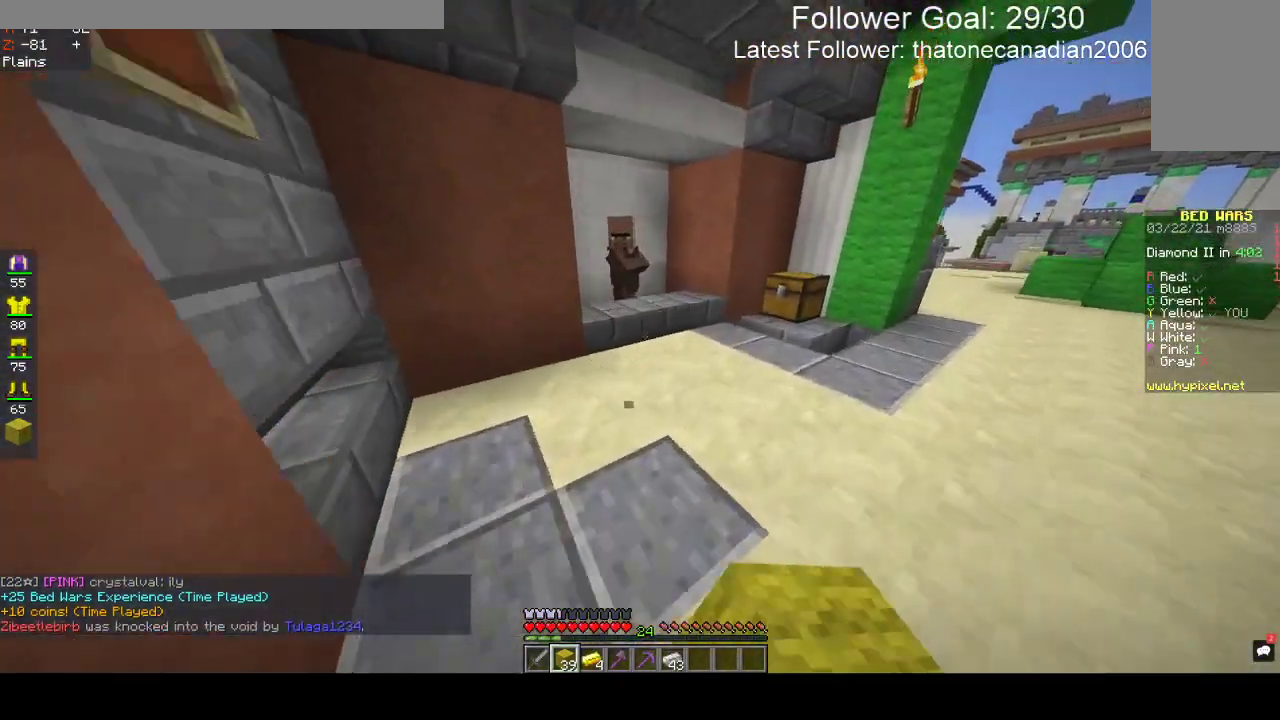
{"keys": ["w"], "mouse": [], "events": [[50, "d", "up"]]}
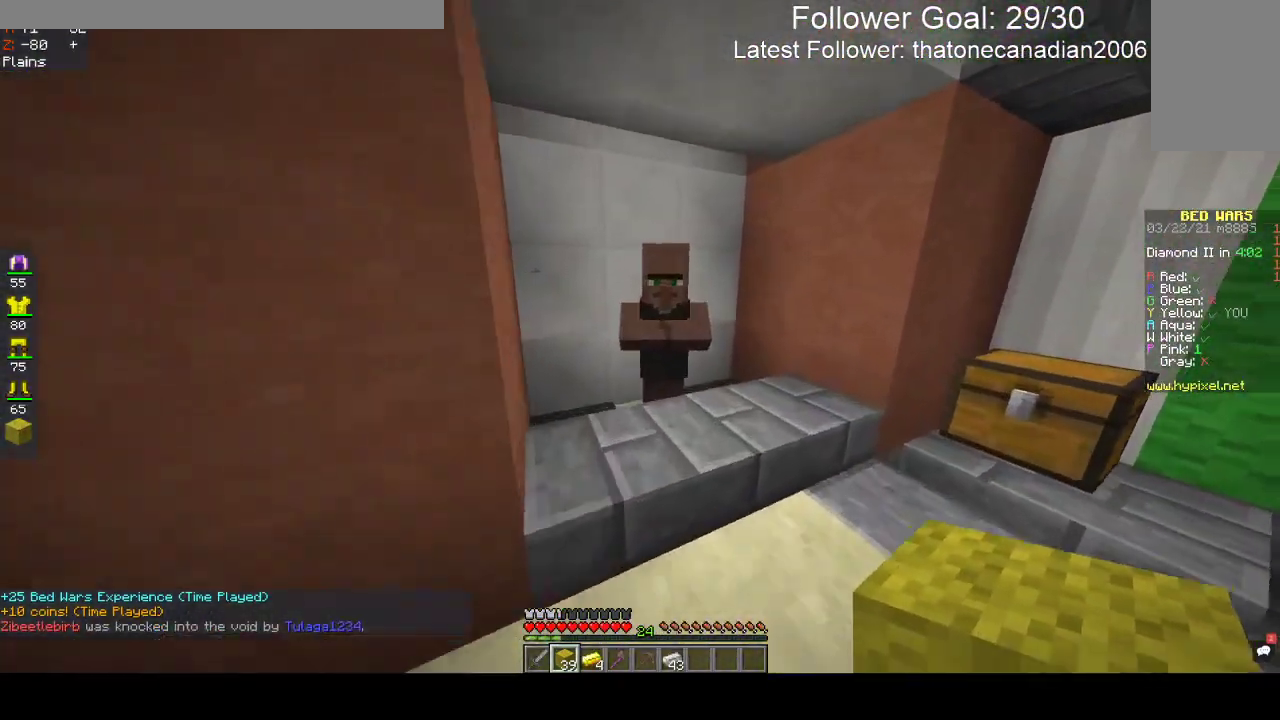
{"keys": [], "mouse": []}
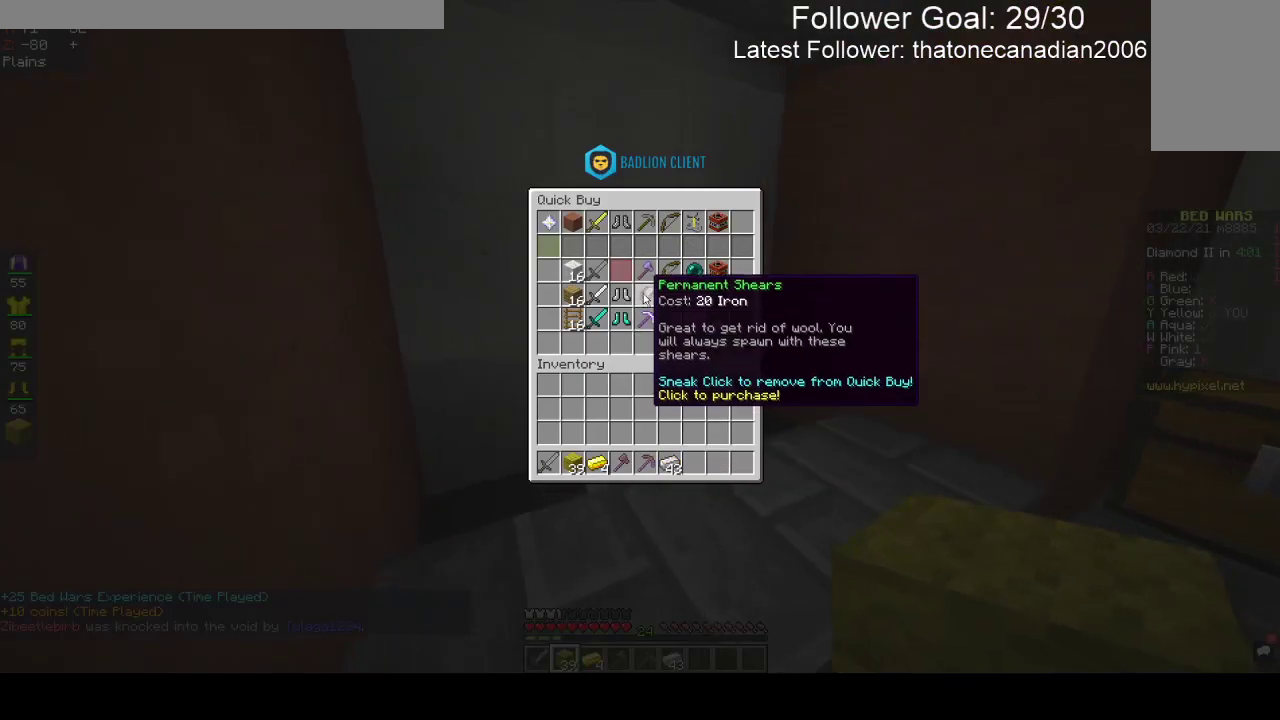
{"keys": [], "mouse": [], "events": []}
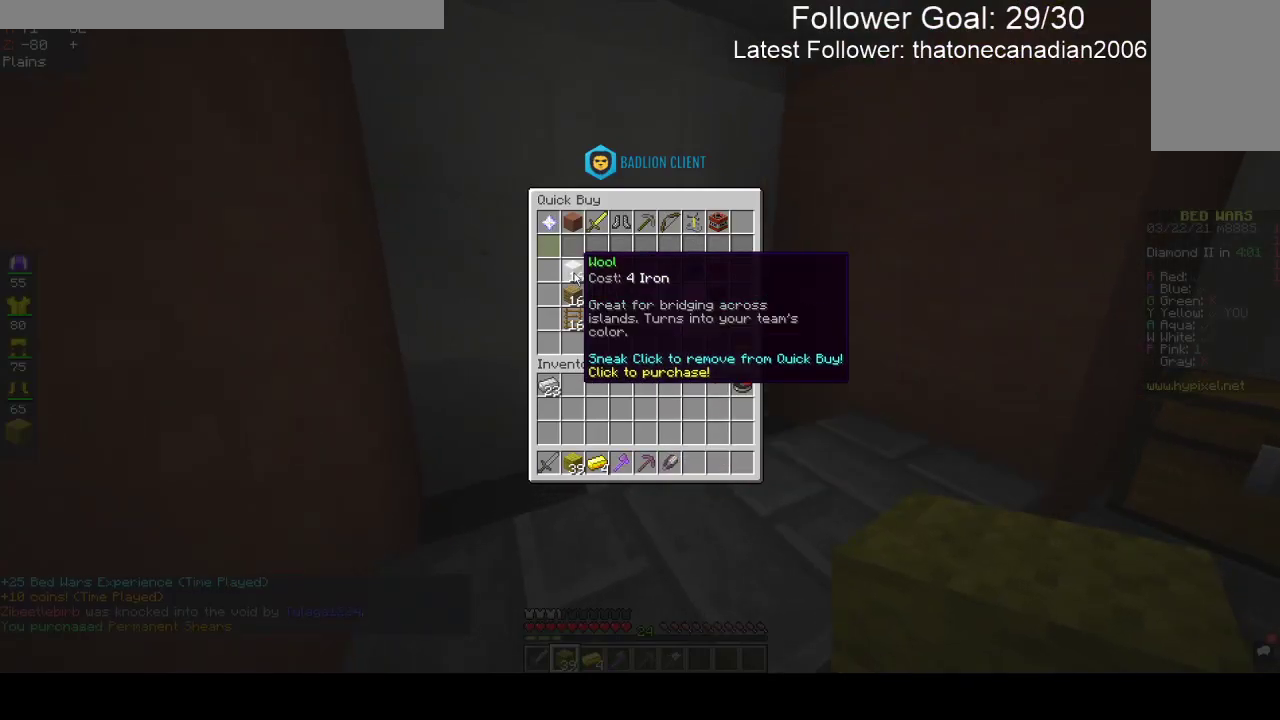
{"keys": ["w"], "mouse": [], "events": [[350, "w", "down"]]}